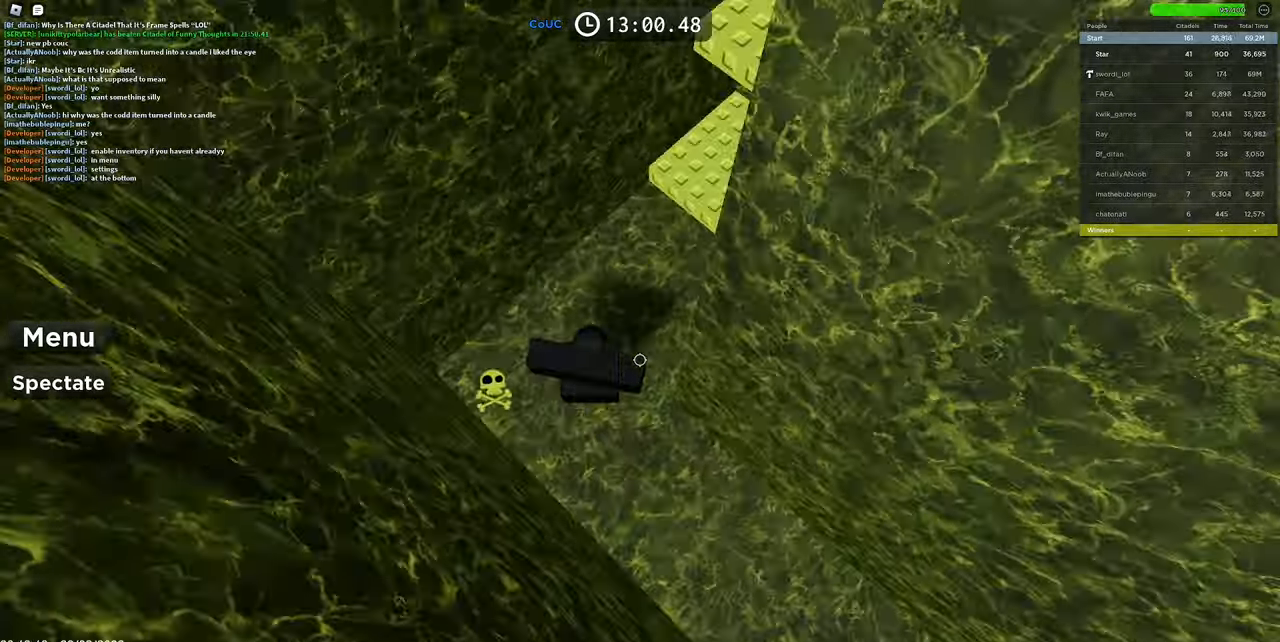
Gameplay with keyboard and mouse; each line is a JSON object with the keys and mouse buttons held at the frame after it. "events" lists presses ("down") and releases ("up") of "1", "2", "3", "4", "5", "a", "alt", "c", "caps_lock", "ctrl", "d", "e", "f", "g", "q", "r", "s", "shift", "space", "t", "tab", "v", "w", "x", "z", "mouse_left", "mouse_wheel" and "mouse_right" between this image and that frame as [ms after this image, input, new state], when the widget could be followed in between. "mouse_left", "mouse_wheel", "mouse_right" = the "left", "wheel", "right" buttons of the "mouse" list. No other keys are recorded. "wheel" means that the mouse wheel is clicked or scrolled. Mouse movement is not recorded.
{"keys": ["w"], "mouse": ["left"], "events": []}
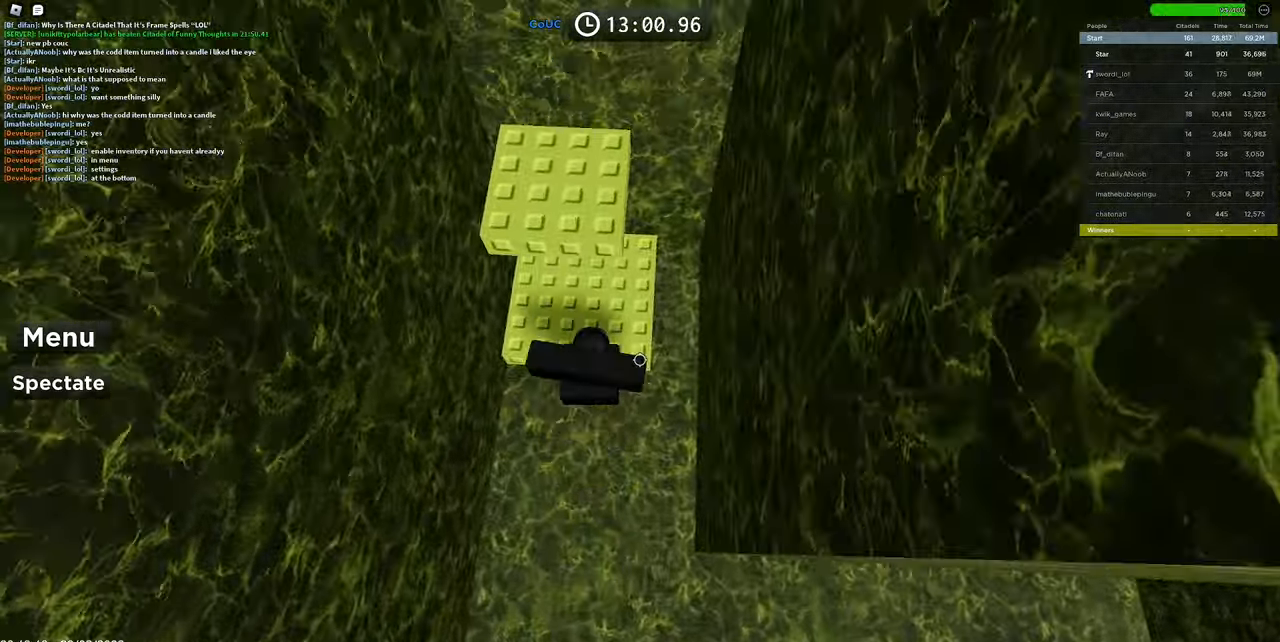
{"keys": ["w"], "mouse": [], "events": [[184, "w", "up"], [234, "mouse_left", "up"], [234, "s", "down"], [317, "space", "down"], [384, "w", "down"], [417, "s", "up"], [467, "space", "up"]]}
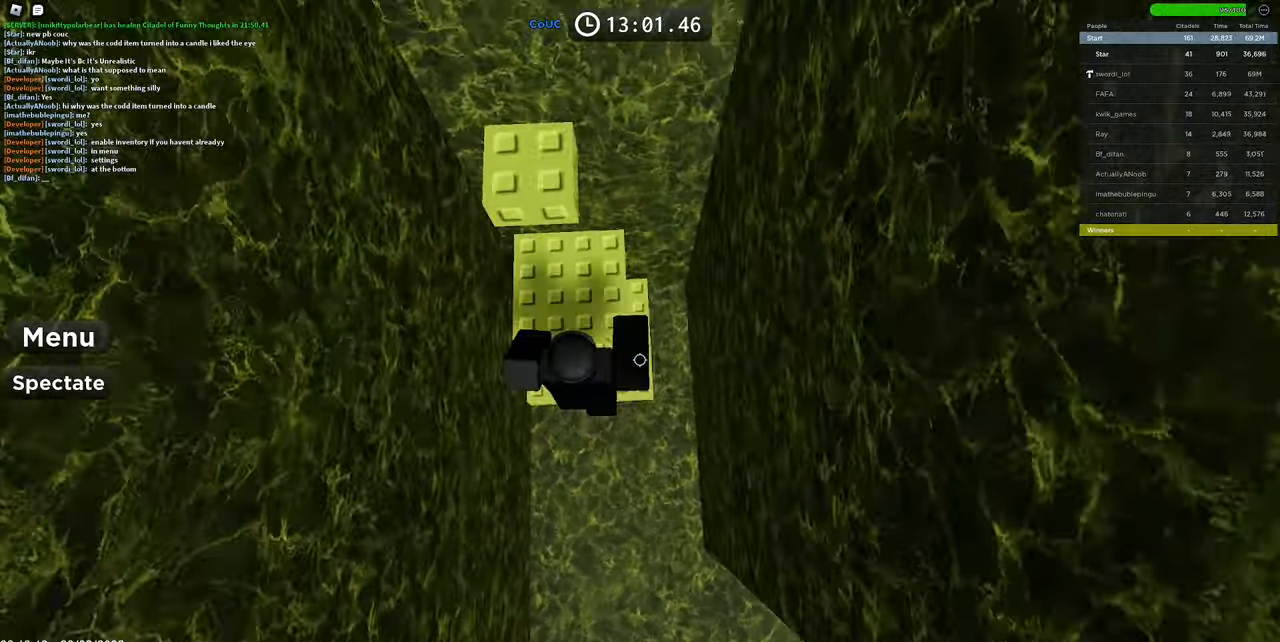
{"keys": ["w"], "mouse": [], "events": [[150, "s", "down"], [150, "w", "up"], [250, "space", "down"], [250, "w", "down"], [350, "s", "up"], [450, "space", "up"]]}
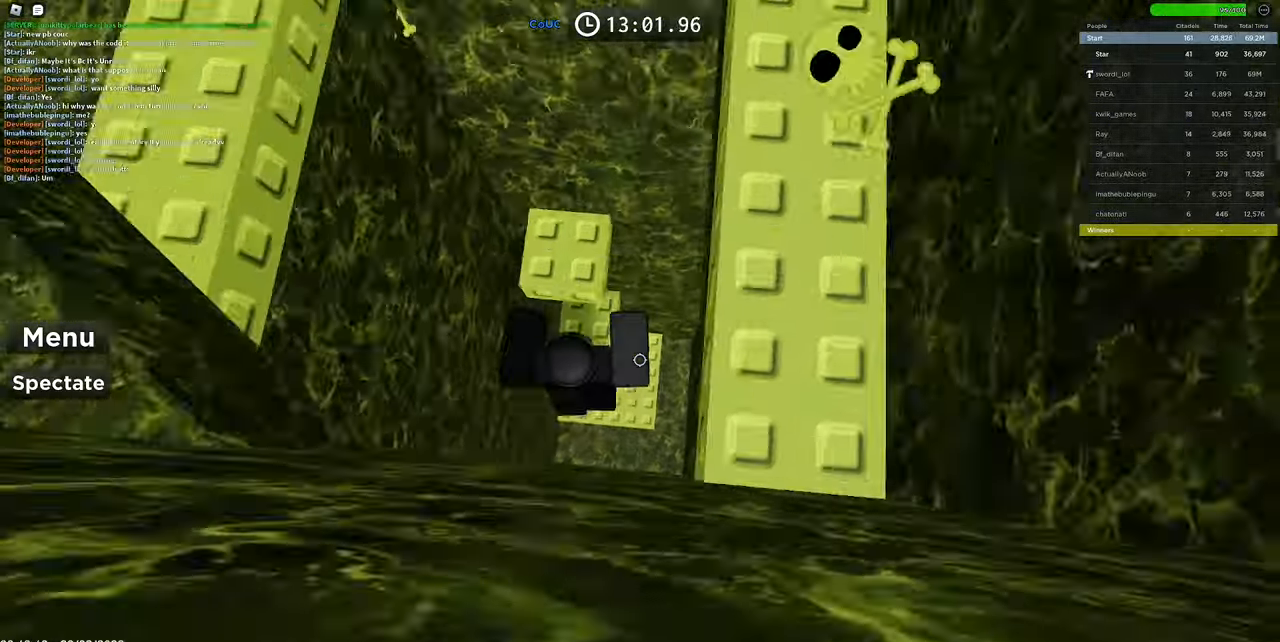
{"keys": ["space", "w"], "mouse": [], "events": [[117, "w", "up"], [317, "s", "down"], [400, "space", "down"], [400, "w", "down"], [450, "s", "up"]]}
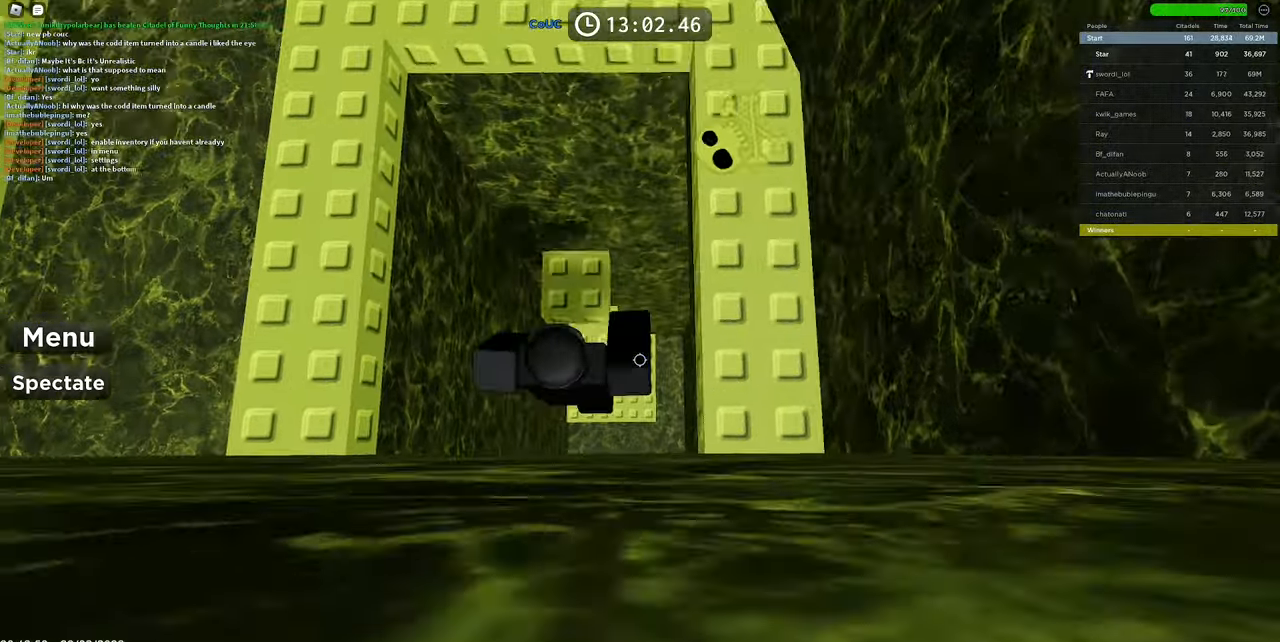
{"keys": ["w"], "mouse": [], "events": [[50, "space", "up"], [234, "w", "up"], [284, "space", "down"], [367, "w", "down"], [467, "space", "up"]]}
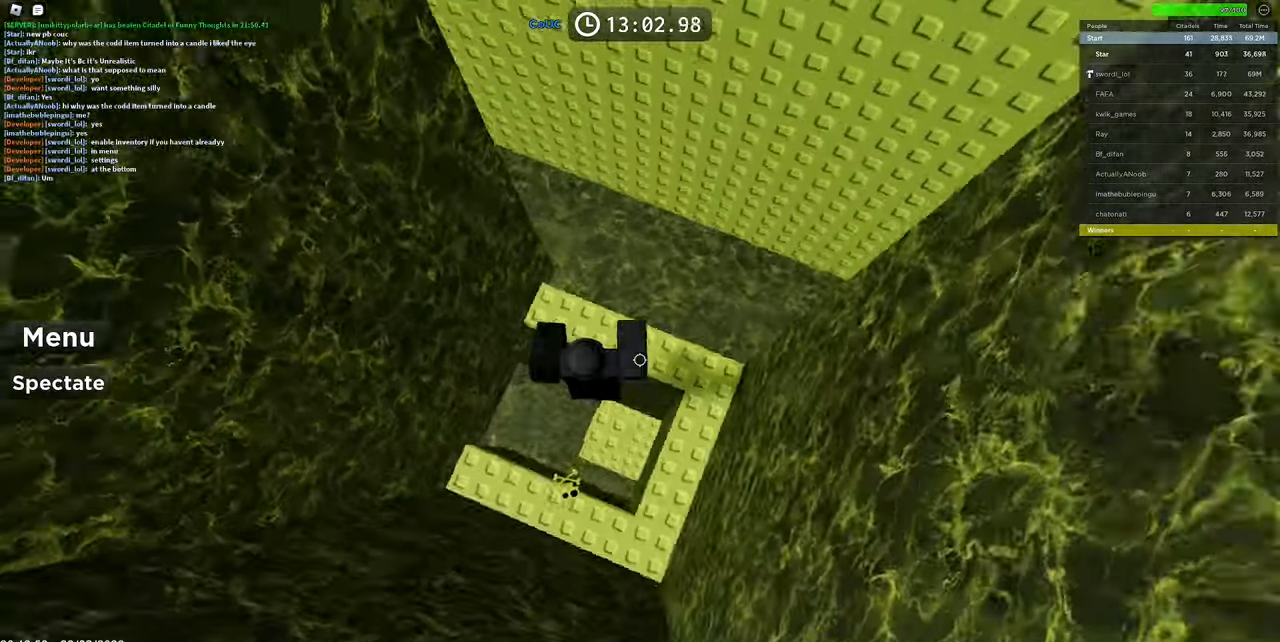
{"keys": ["w"], "mouse": ["left"], "events": [[17, "d", "down"], [150, "space", "down"], [334, "mouse_left", "down"], [334, "space", "up"], [484, "d", "up"]]}
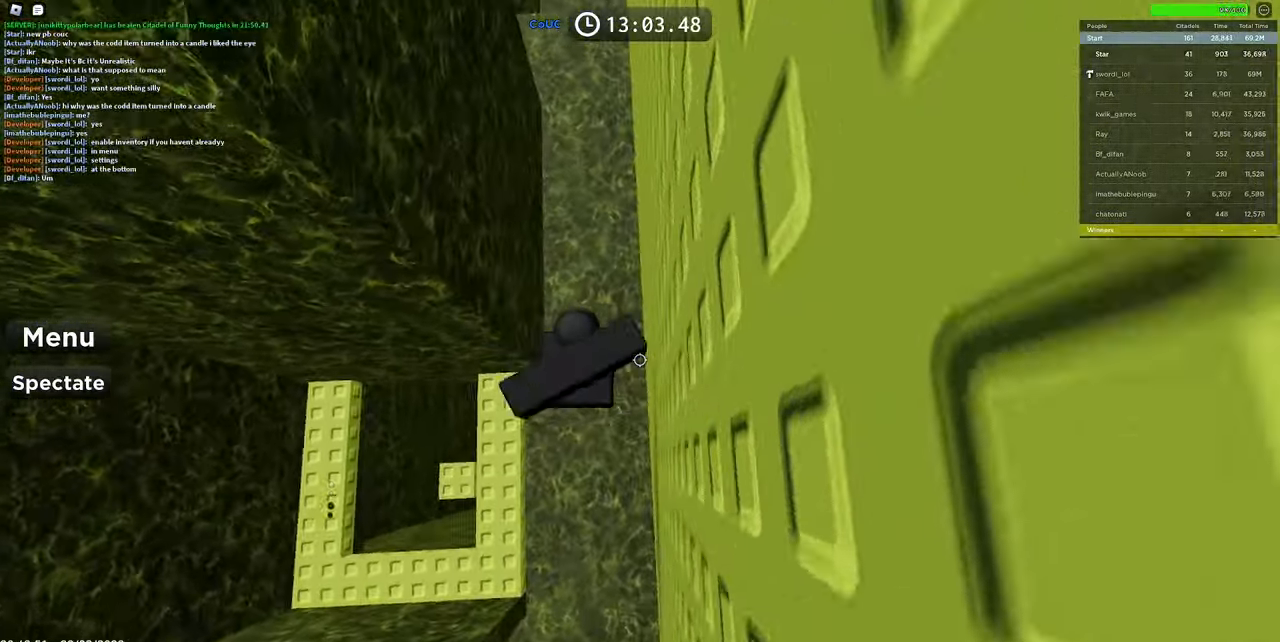
{"keys": ["w"], "mouse": ["left"], "events": []}
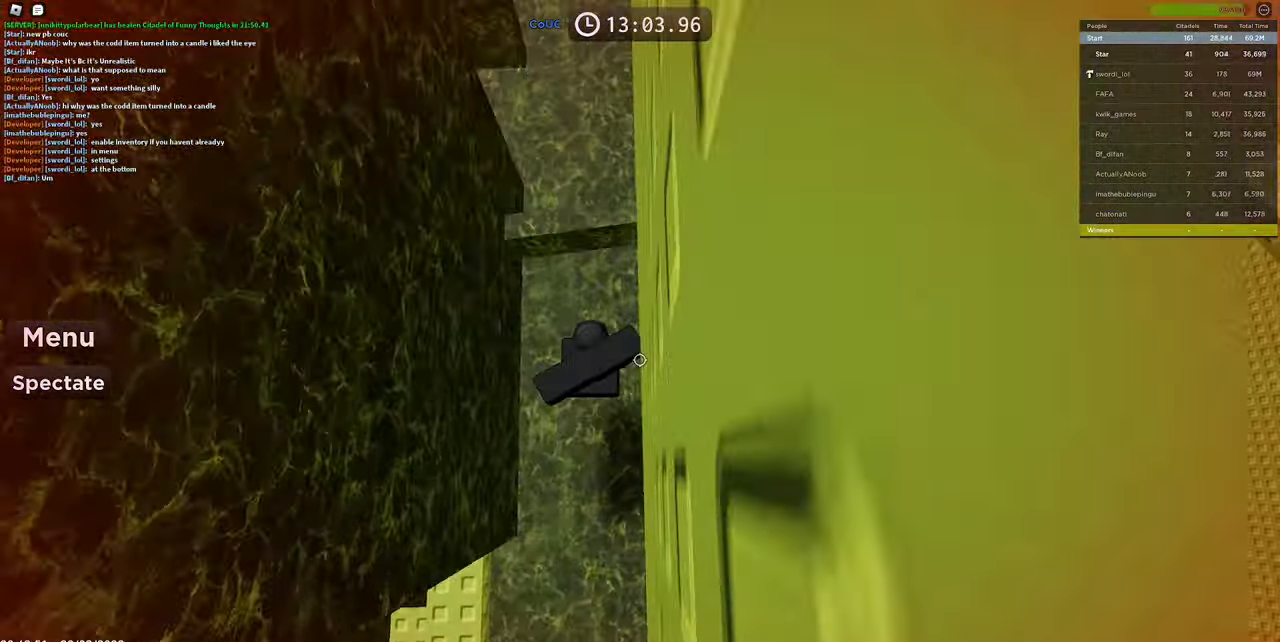
{"keys": [], "mouse": ["left"], "events": [[134, "w", "up"], [184, "s", "down"], [467, "s", "up"]]}
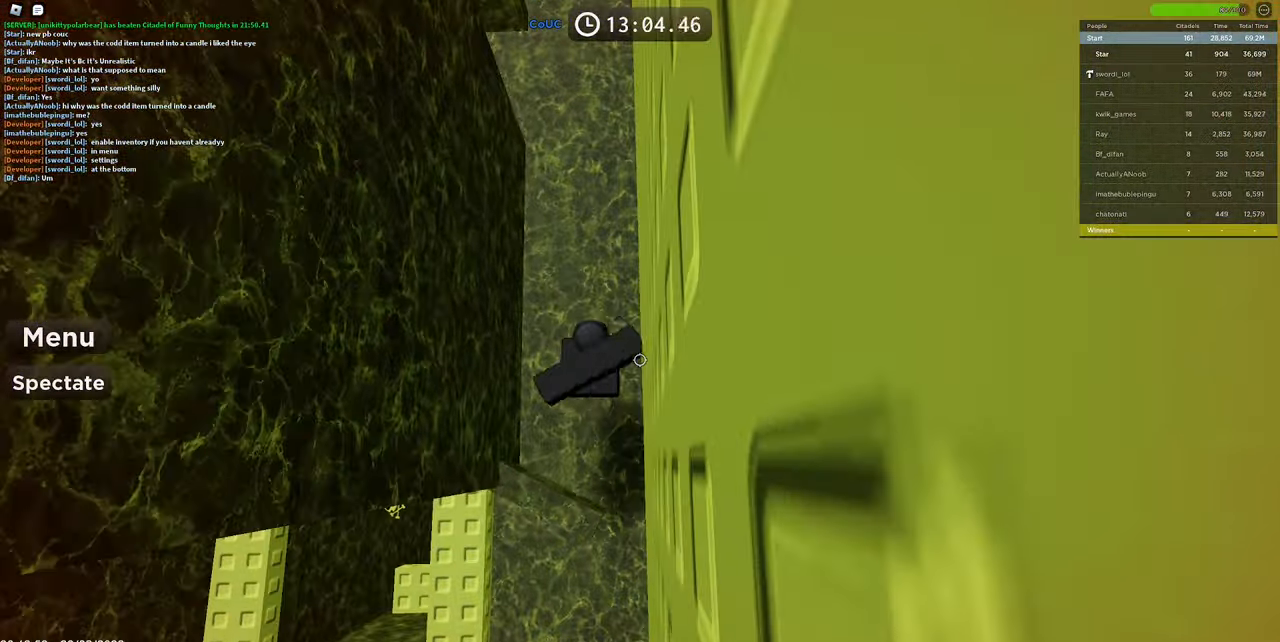
{"keys": ["w"], "mouse": ["left"], "events": [[17, "w", "down"]]}
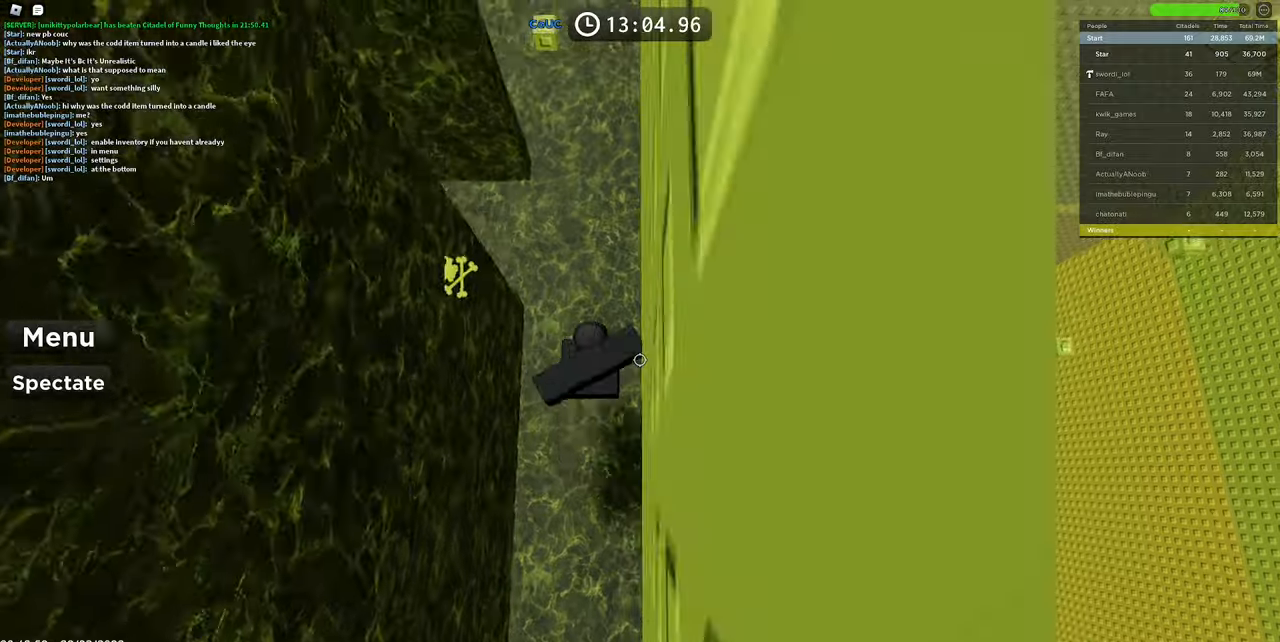
{"keys": ["w"], "mouse": ["left"], "events": []}
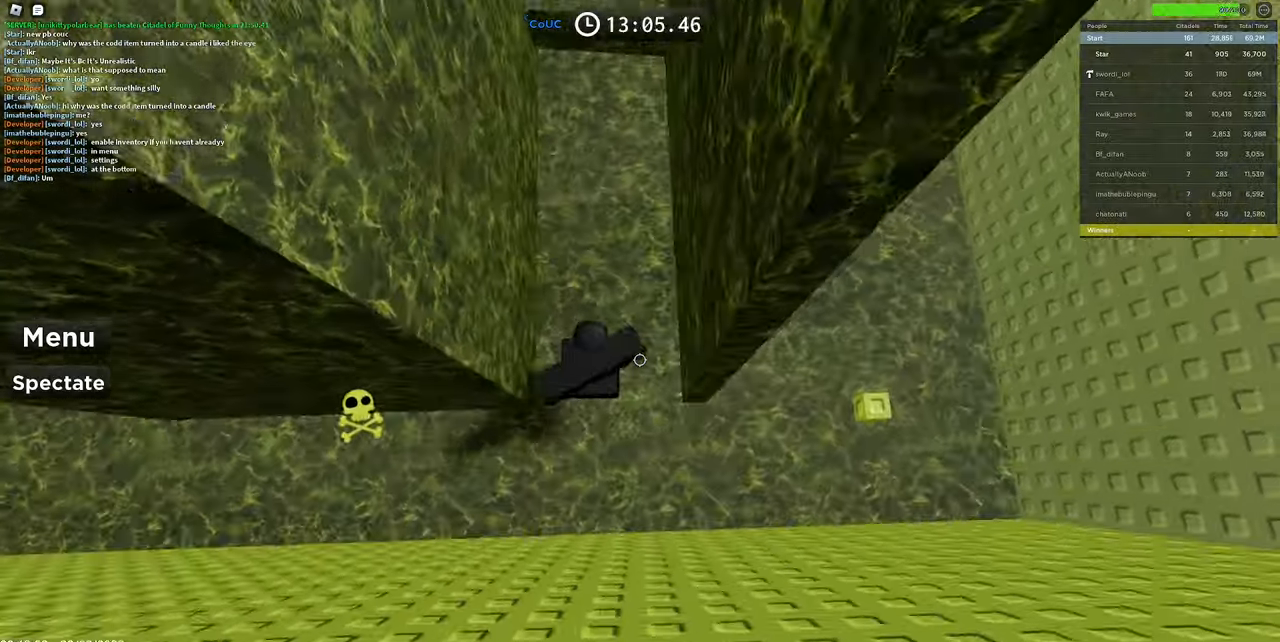
{"keys": ["w"], "mouse": ["left"], "events": []}
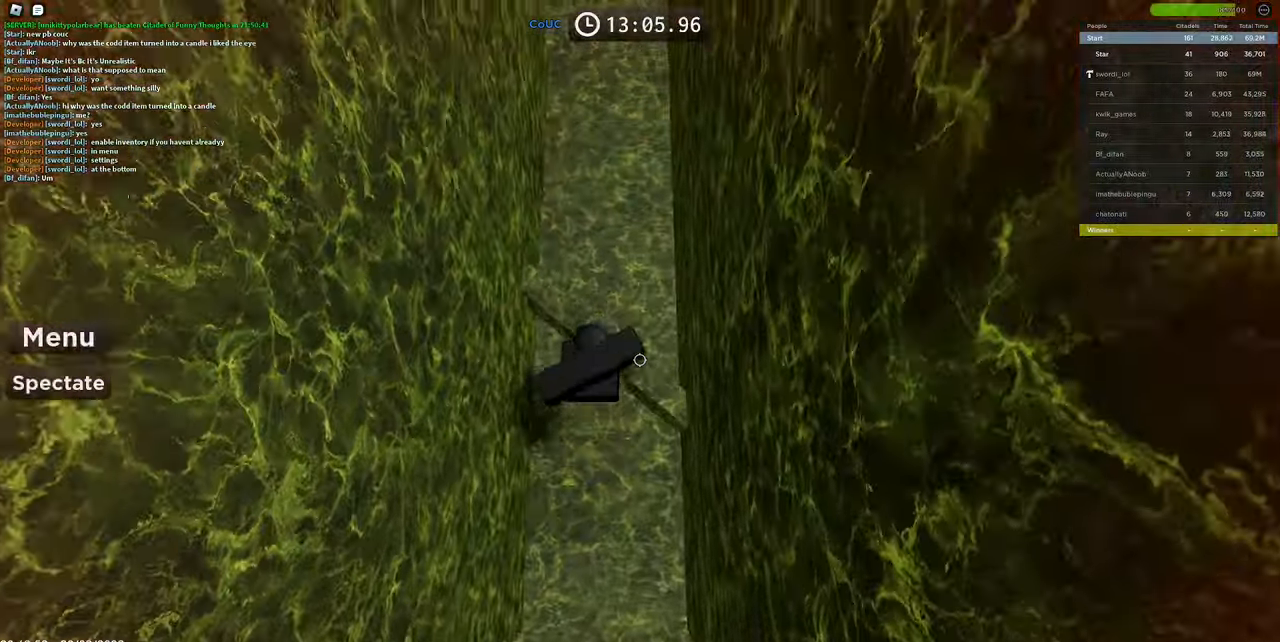
{"keys": ["w"], "mouse": ["left"], "events": []}
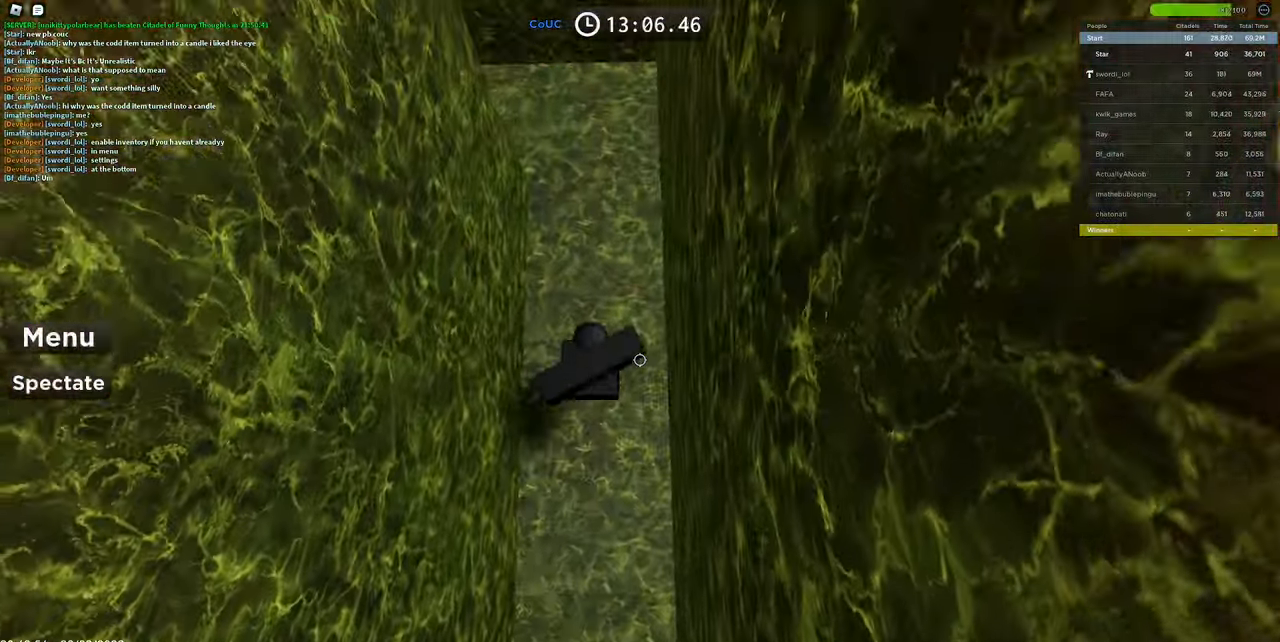
{"keys": ["w"], "mouse": ["left"], "events": []}
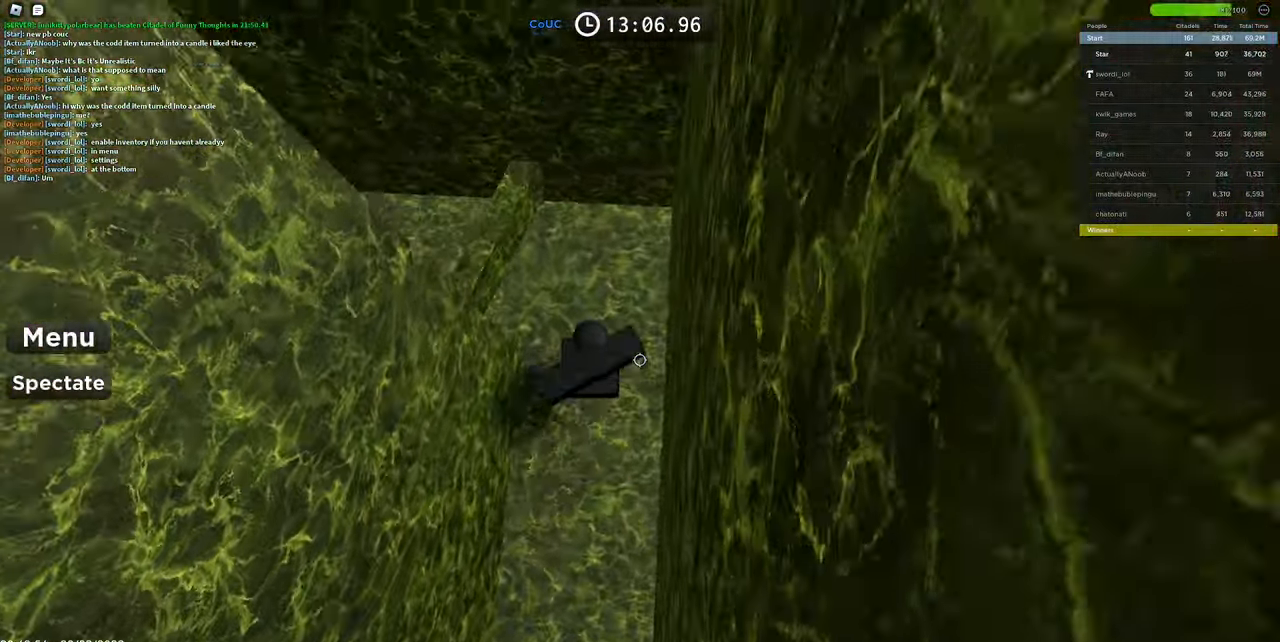
{"keys": ["w"], "mouse": ["left"], "events": []}
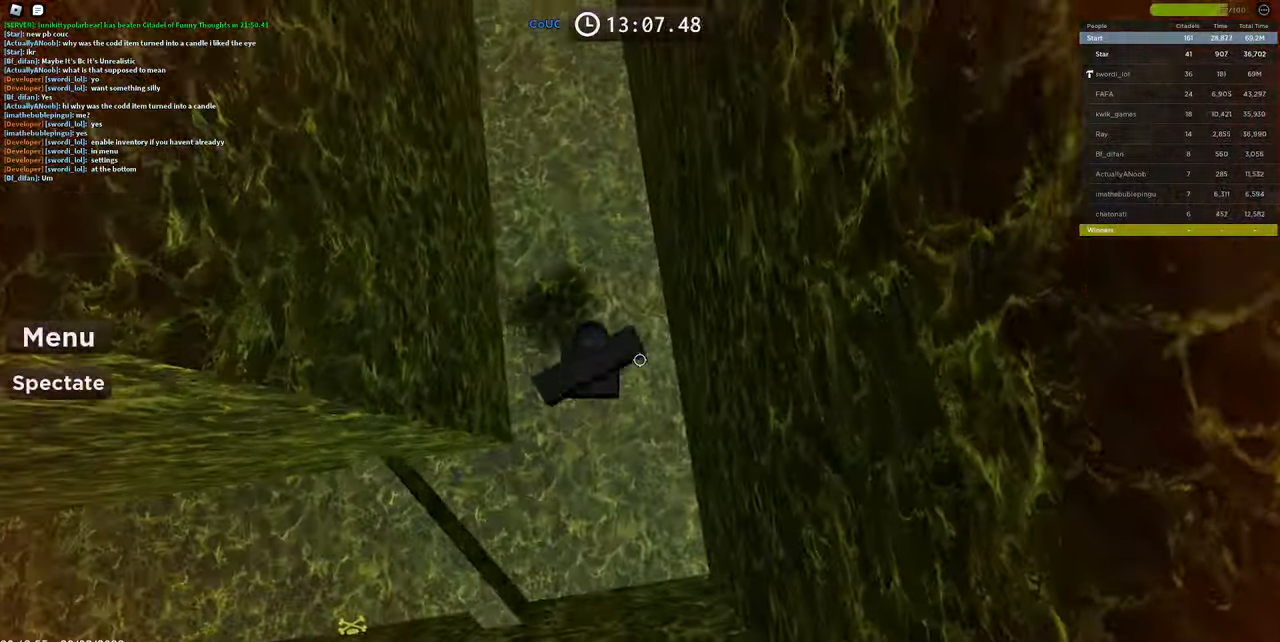
{"keys": ["w"], "mouse": ["left"], "events": []}
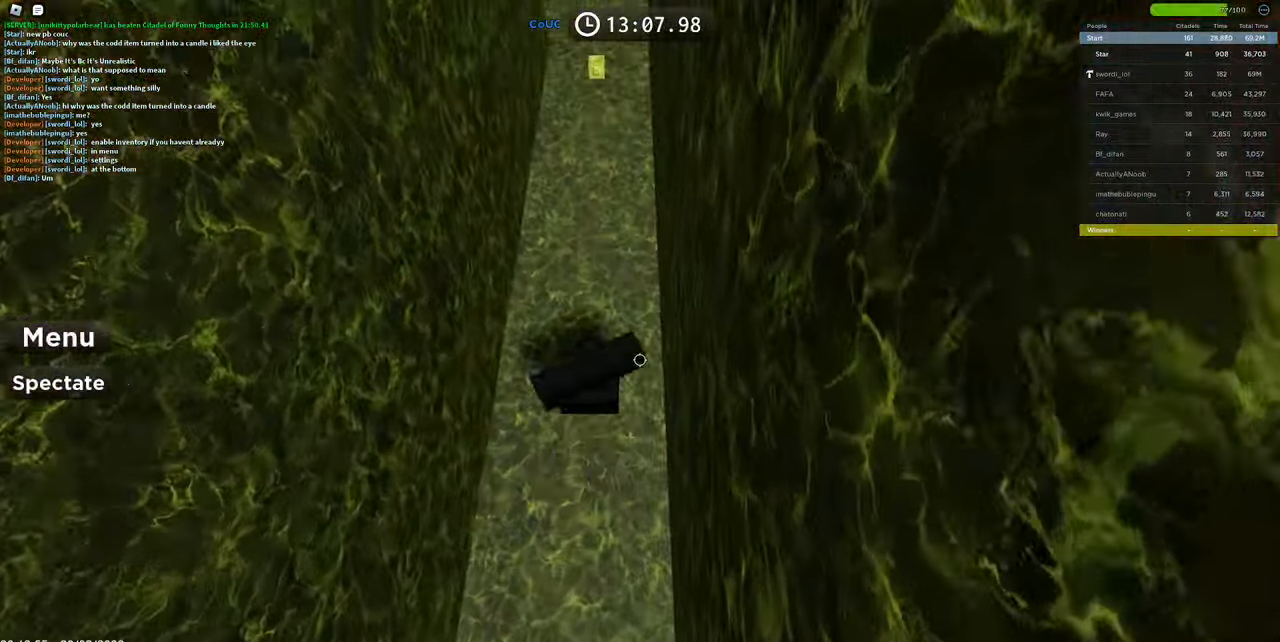
{"keys": ["w"], "mouse": ["left"], "events": []}
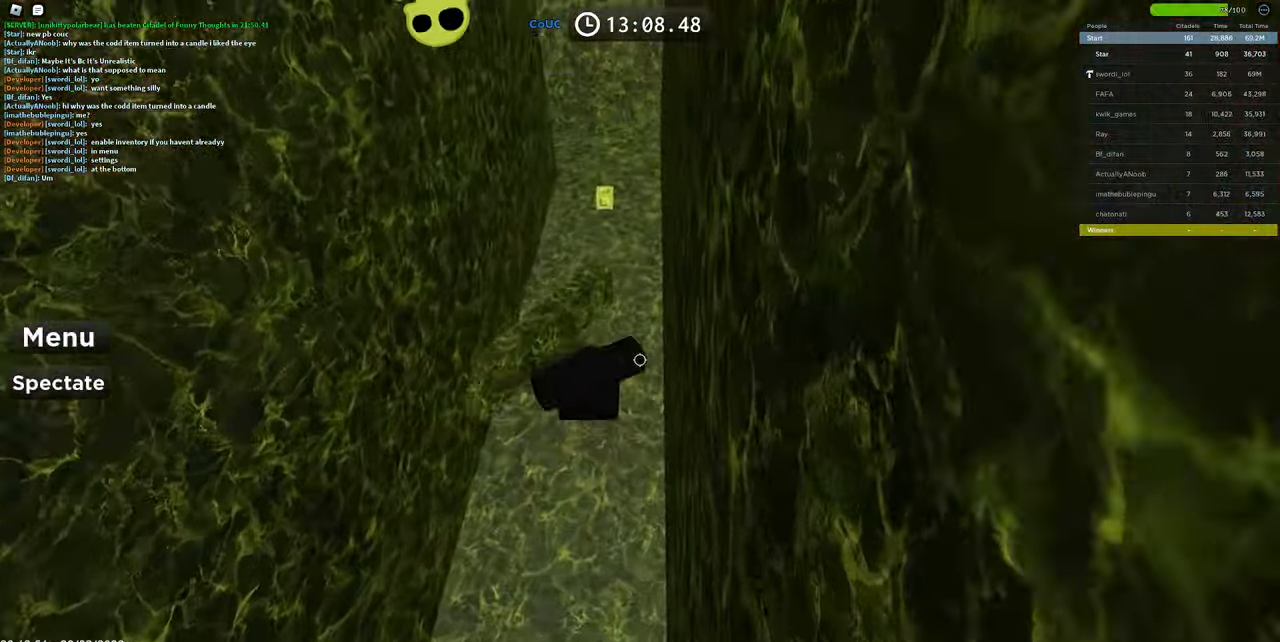
{"keys": ["w"], "mouse": ["left"], "events": []}
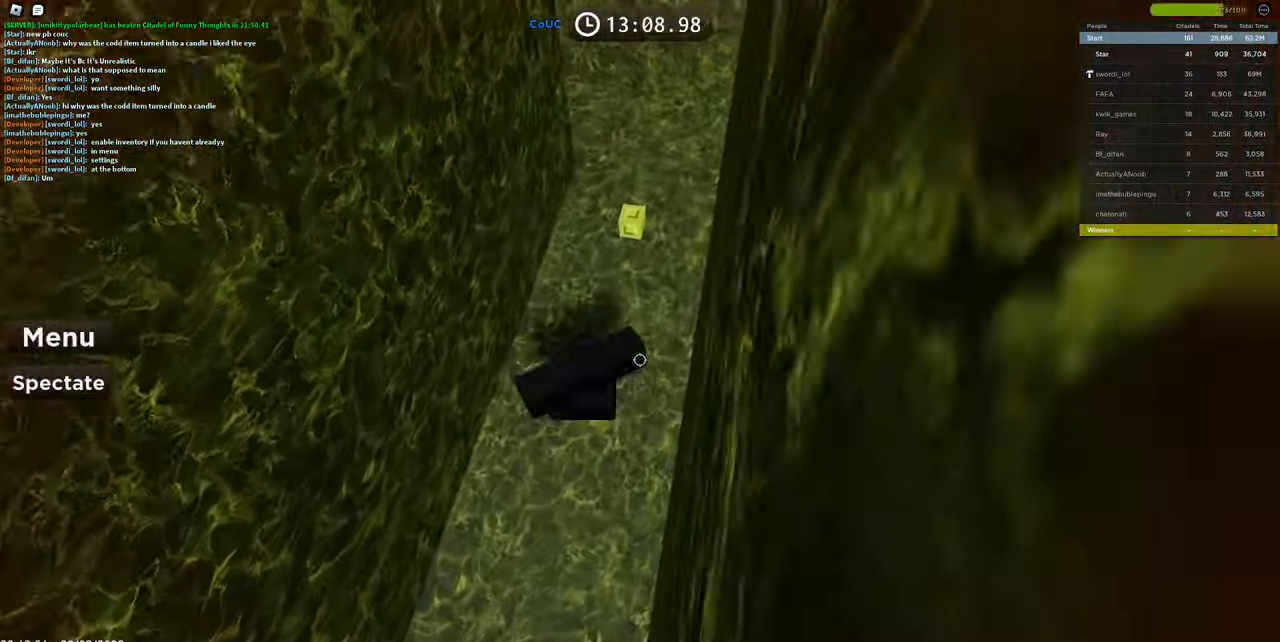
{"keys": ["w"], "mouse": ["left"], "events": []}
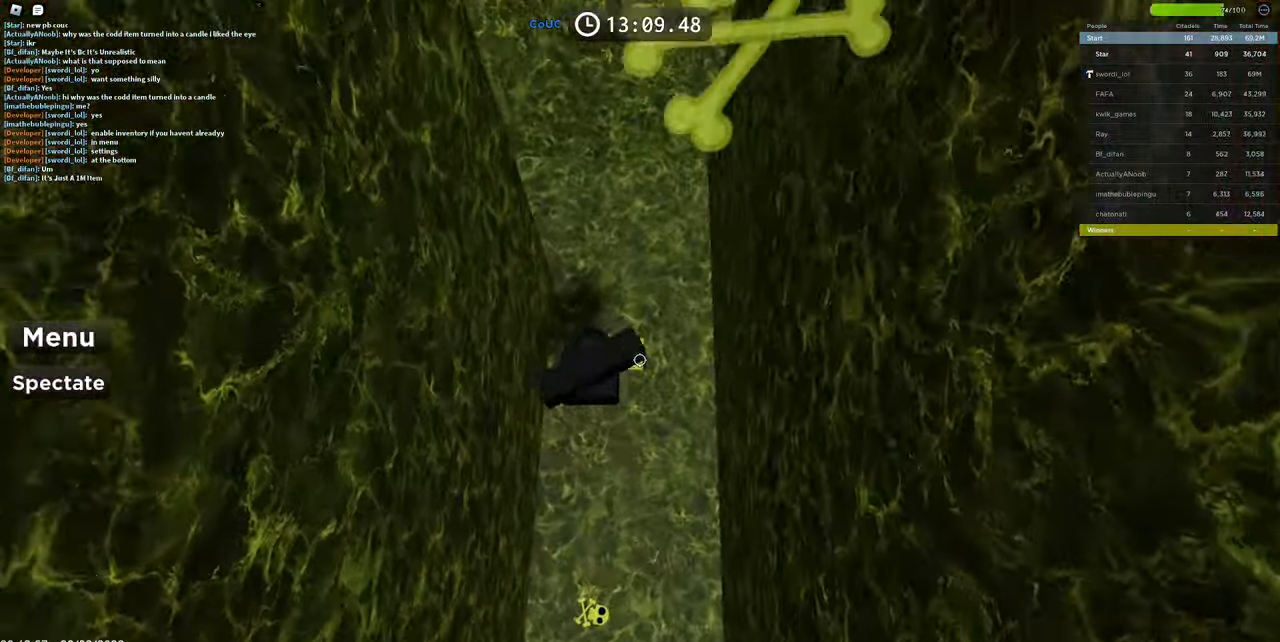
{"keys": ["w"], "mouse": ["left"], "events": []}
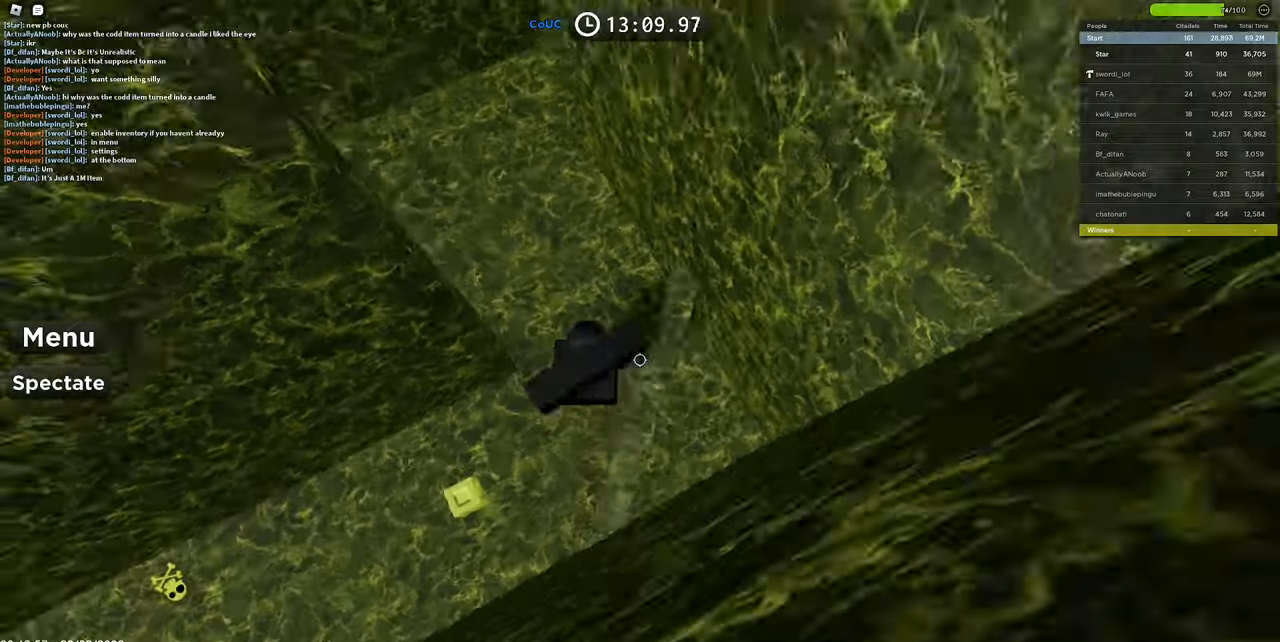
{"keys": ["w"], "mouse": ["left"], "events": []}
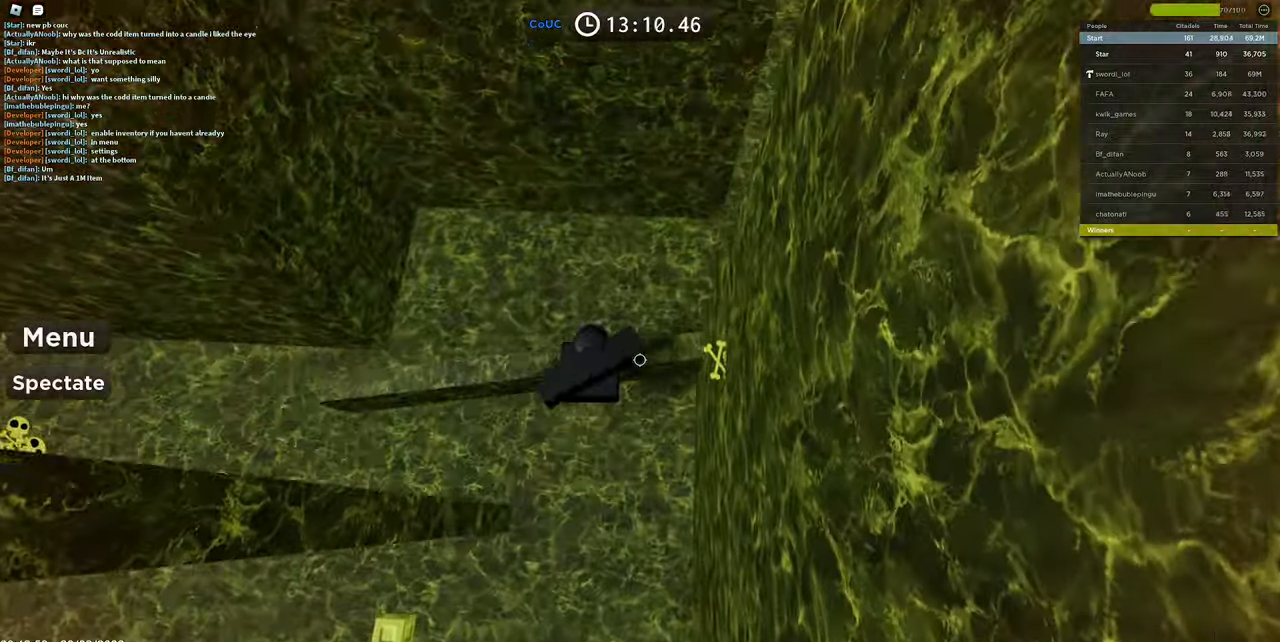
{"keys": [], "mouse": ["left"], "events": [[200, "w", "up"]]}
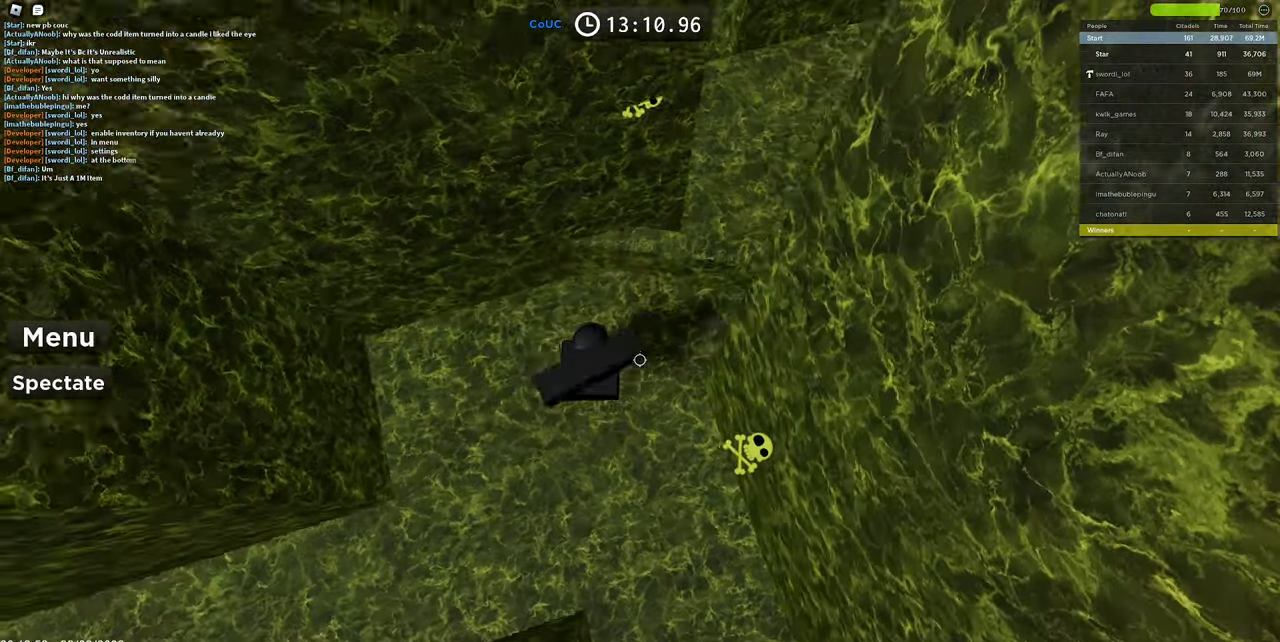
{"keys": ["w"], "mouse": ["left"], "events": [[33, "w", "down"]]}
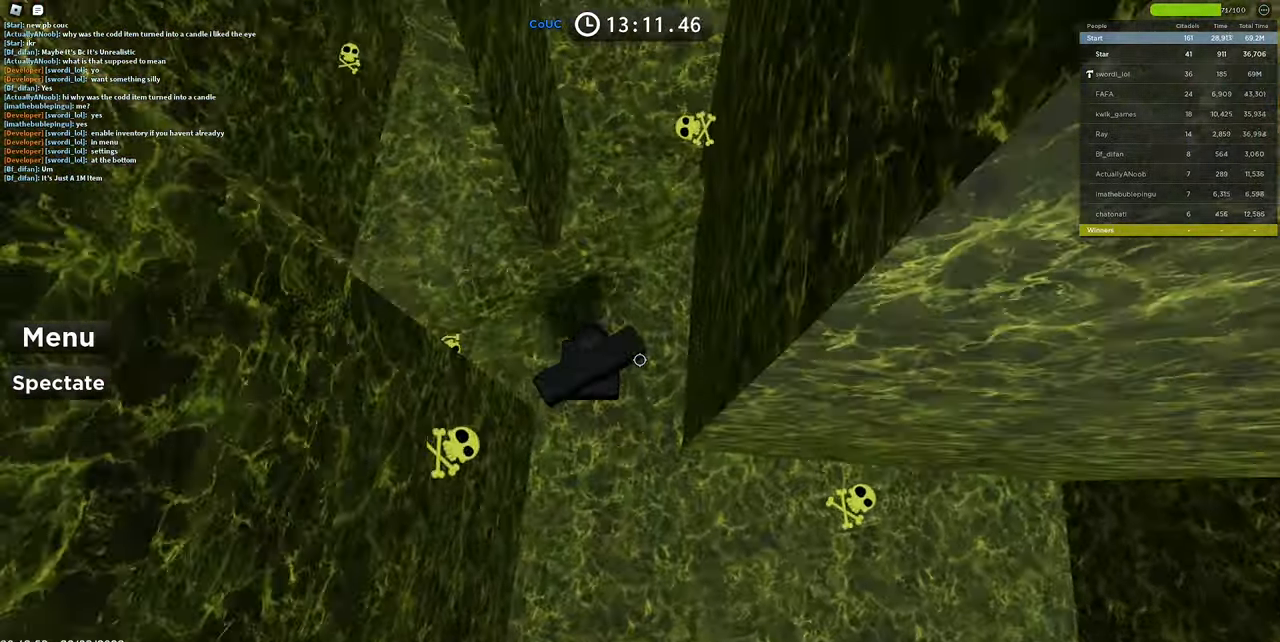
{"keys": ["a"], "mouse": ["left"], "events": [[50, "w", "up"], [283, "w", "down"], [333, "w", "up"], [433, "a", "down"]]}
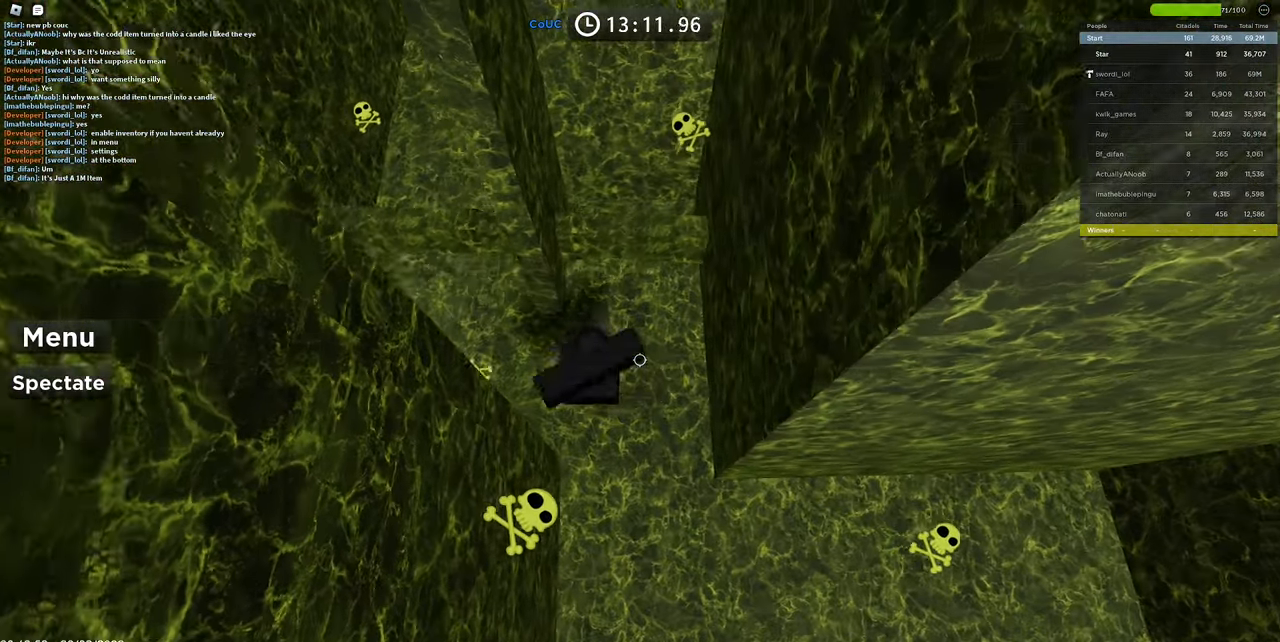
{"keys": ["w"], "mouse": ["left"], "events": [[150, "w", "down"], [483, "a", "up"]]}
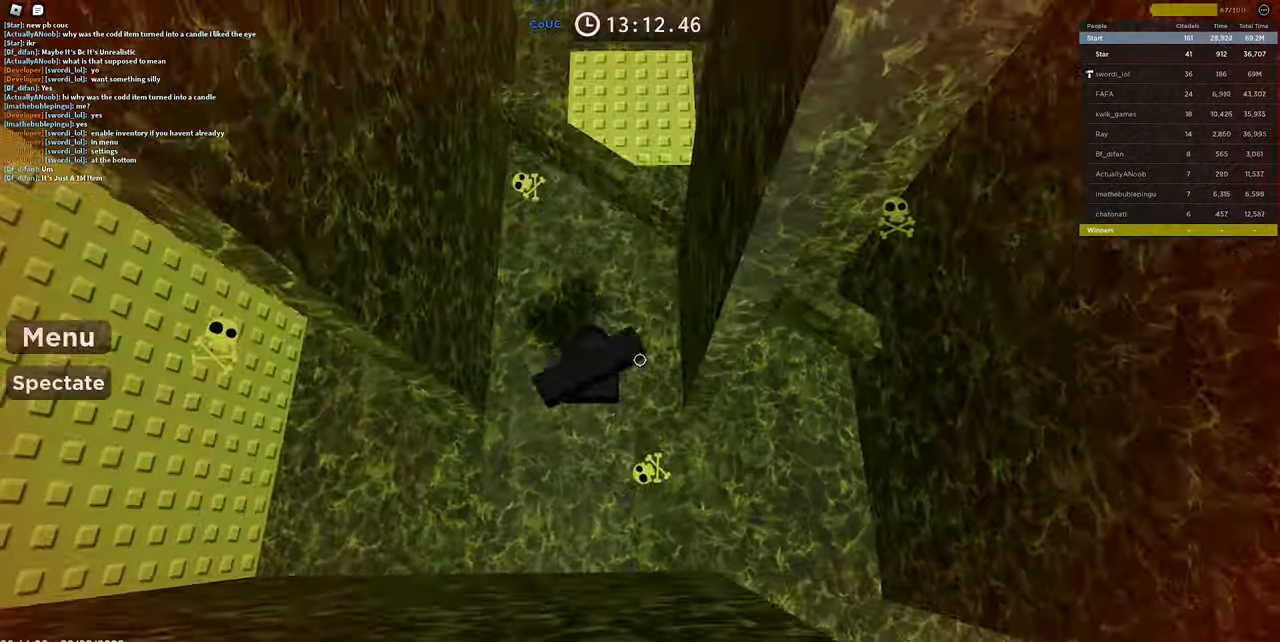
{"keys": ["w"], "mouse": ["left"], "events": []}
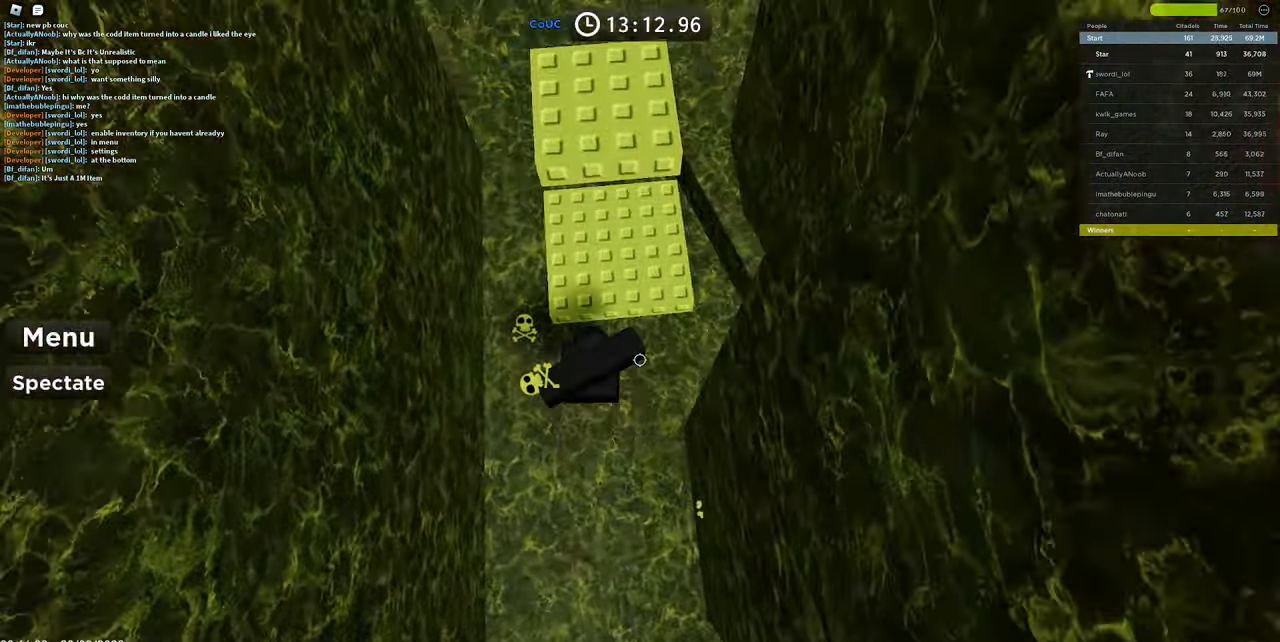
{"keys": ["s"], "mouse": [], "events": [[383, "mouse_left", "up"], [383, "w", "up"], [417, "s", "down"]]}
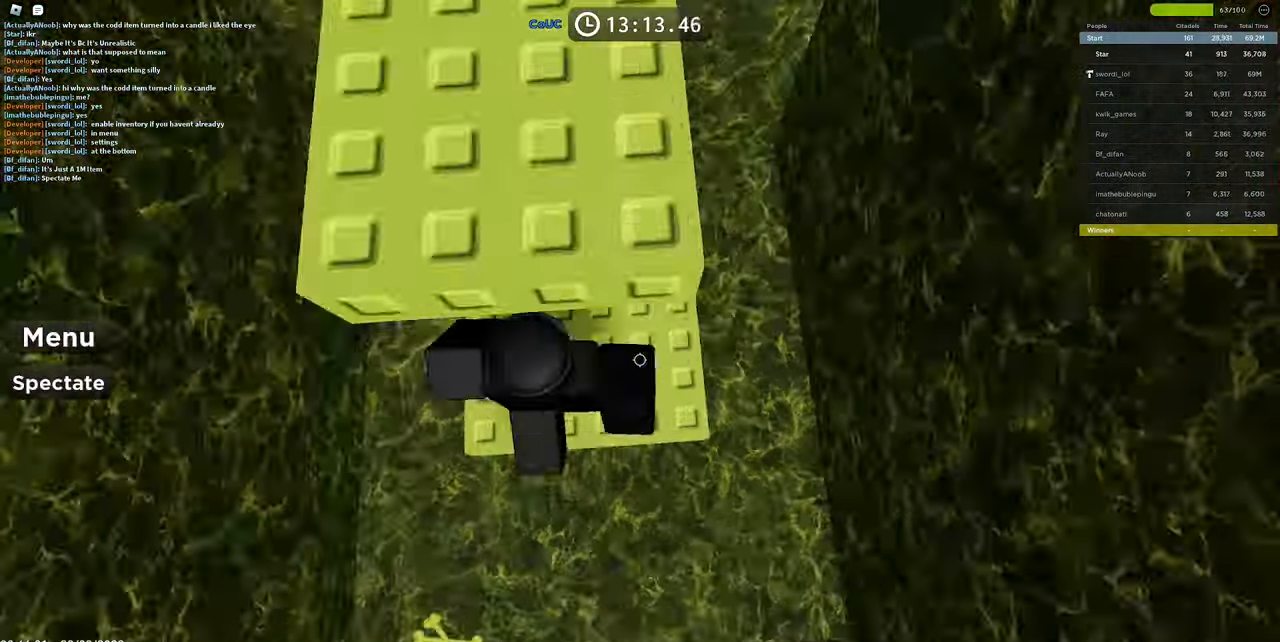
{"keys": ["s", "space", "w"], "mouse": [], "events": [[17, "space", "down"], [67, "w", "down"], [100, "s", "up"], [200, "space", "up"], [400, "s", "down"], [400, "w", "up"], [483, "space", "down"], [483, "w", "down"]]}
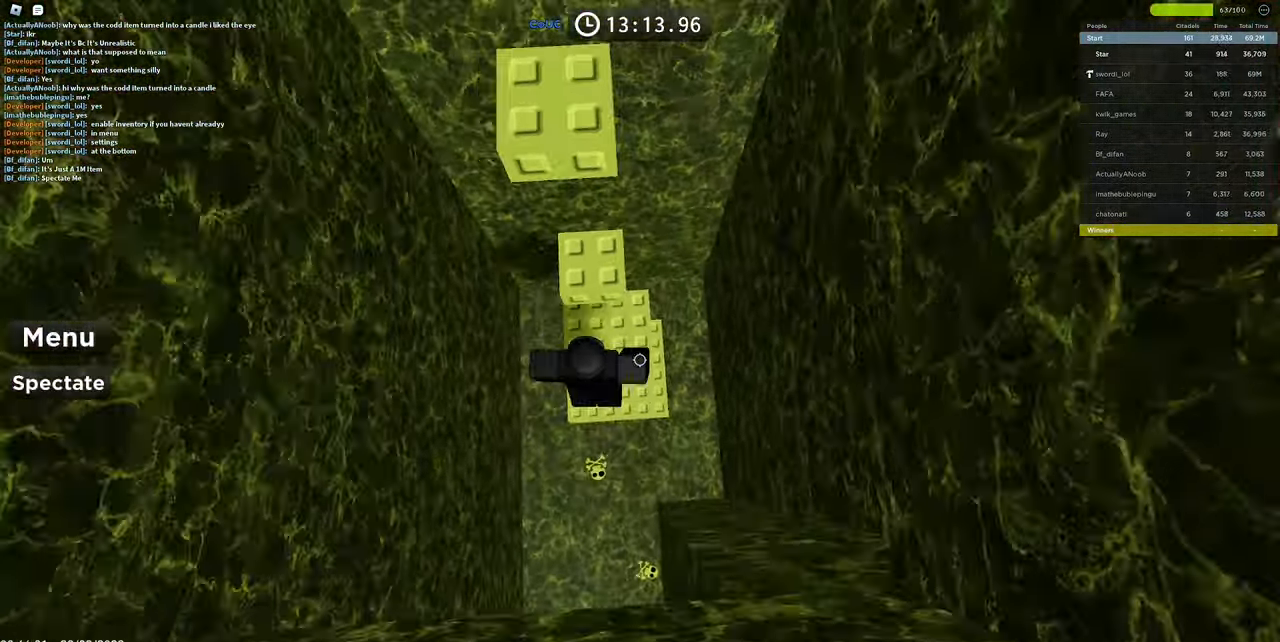
{"keys": ["space", "w"], "mouse": [], "events": [[83, "s", "up"], [167, "space", "up"], [317, "s", "down"], [317, "w", "up"], [400, "space", "down"], [400, "w", "down"], [500, "s", "up"]]}
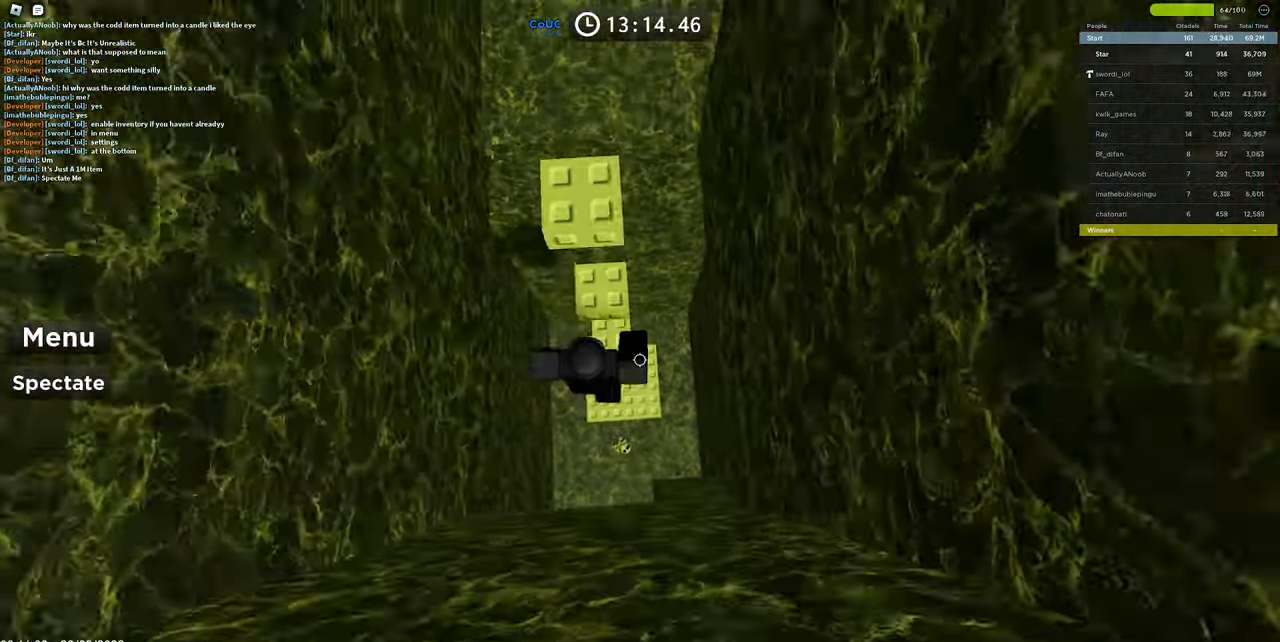
{"keys": ["w"], "mouse": [], "events": [[83, "space", "up"], [183, "s", "down"], [183, "w", "up"], [283, "space", "down"], [283, "w", "down"], [367, "s", "up"], [467, "space", "up"]]}